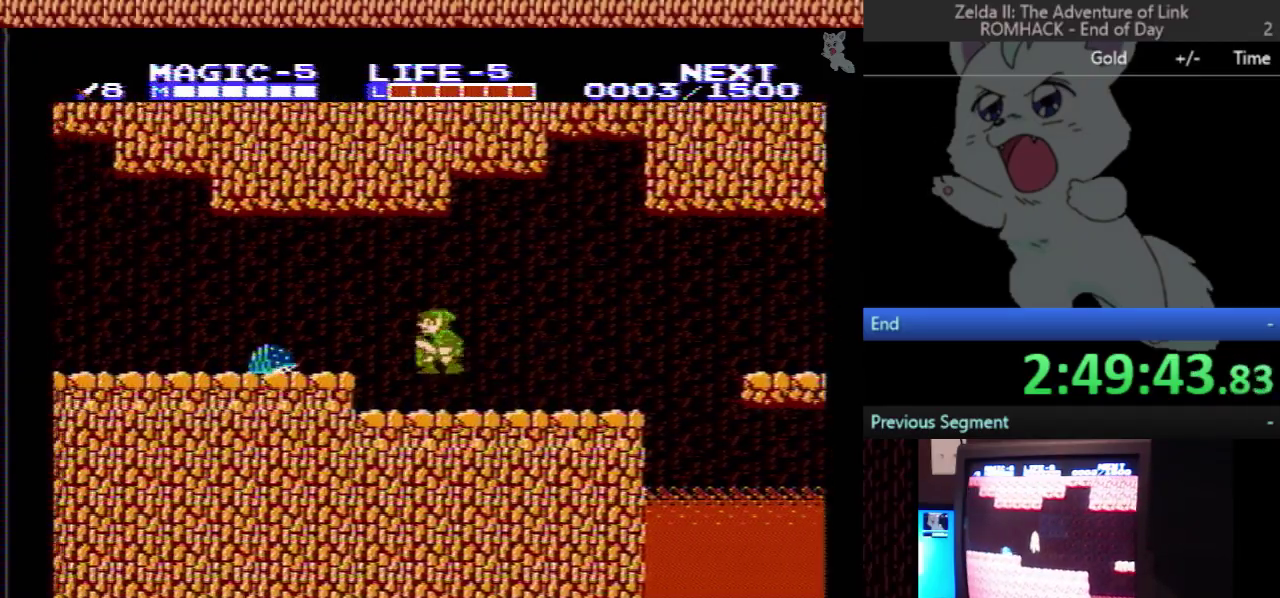
Gameplay with a controller (Nintendo layout); each line is a JSON object with the inputs held at the frame after it. "events" lists button and stick changes between this image and that frame as [ms after this image, input, new state], when the widget could be followed in between. Not read: L3 R3.
{"buttons": ["DPAD_LEFT"], "events": [[67, "A", "up"], [67, "DPAD_DOWN", "down"], [67, "DPAD_LEFT", "up"], [500, "DPAD_DOWN", "up"], [500, "DPAD_LEFT", "down"]]}
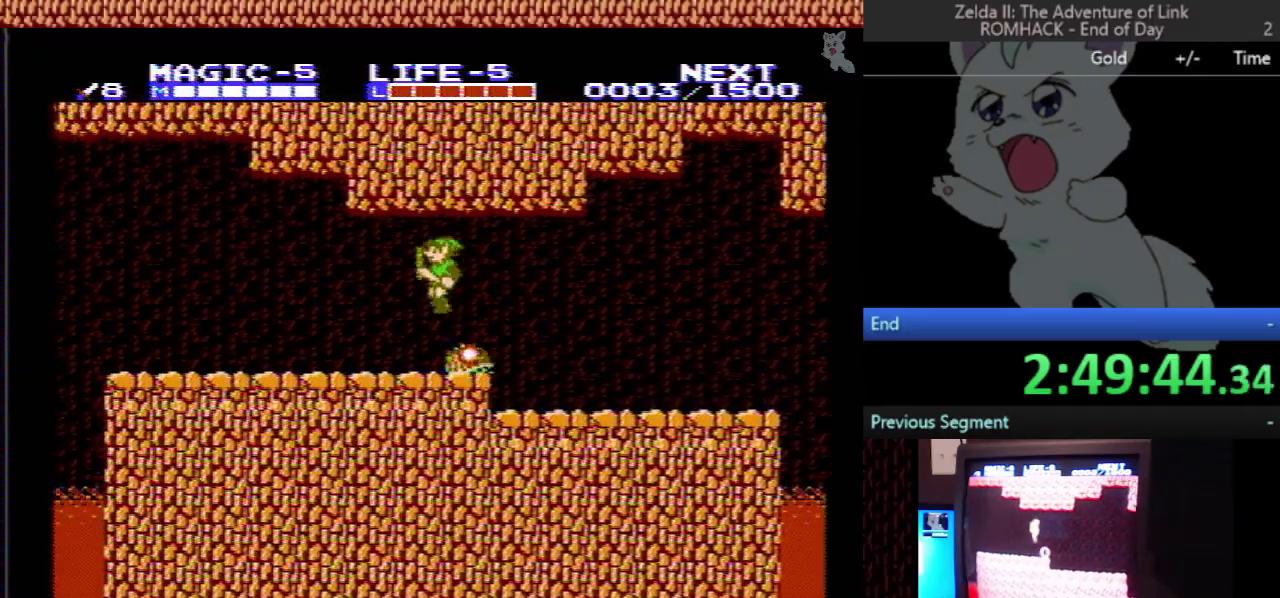
{"buttons": ["DPAD_LEFT"], "events": []}
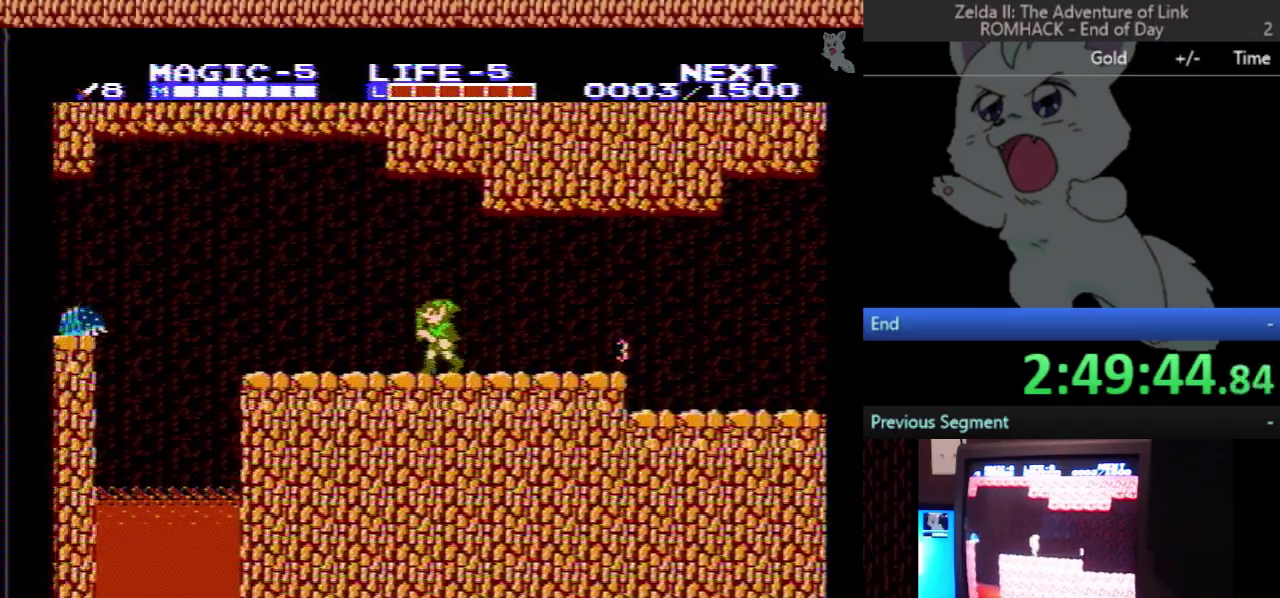
{"buttons": [], "events": [[100, "DPAD_LEFT", "up"]]}
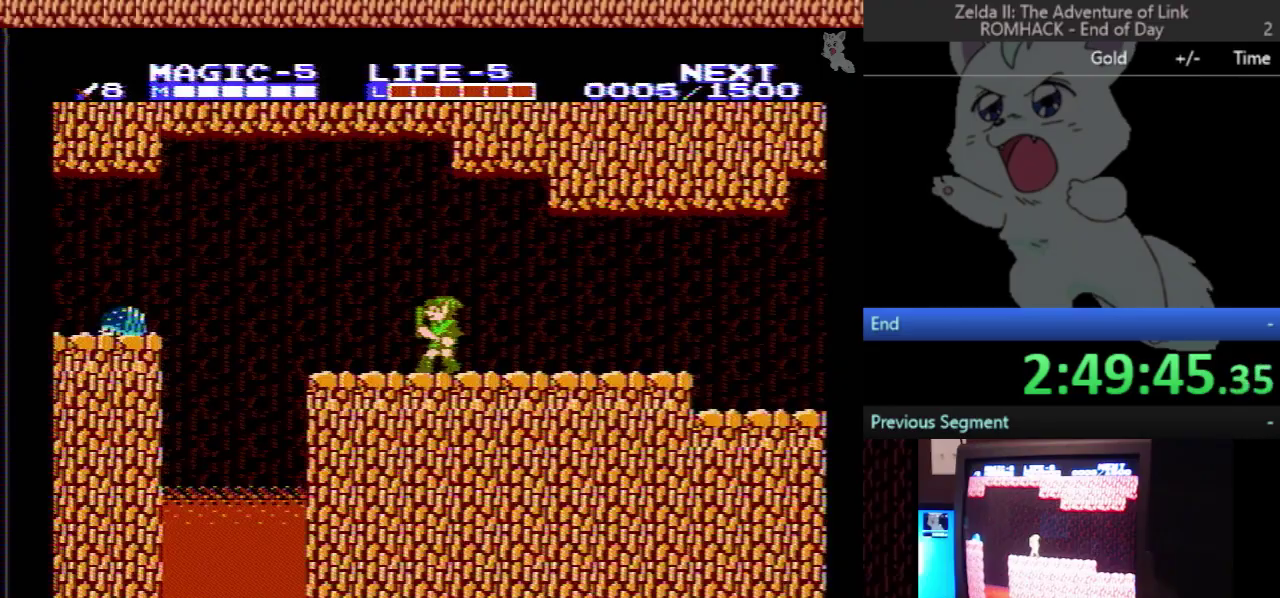
{"buttons": ["DPAD_LEFT"], "events": [[267, "DPAD_LEFT", "down"]]}
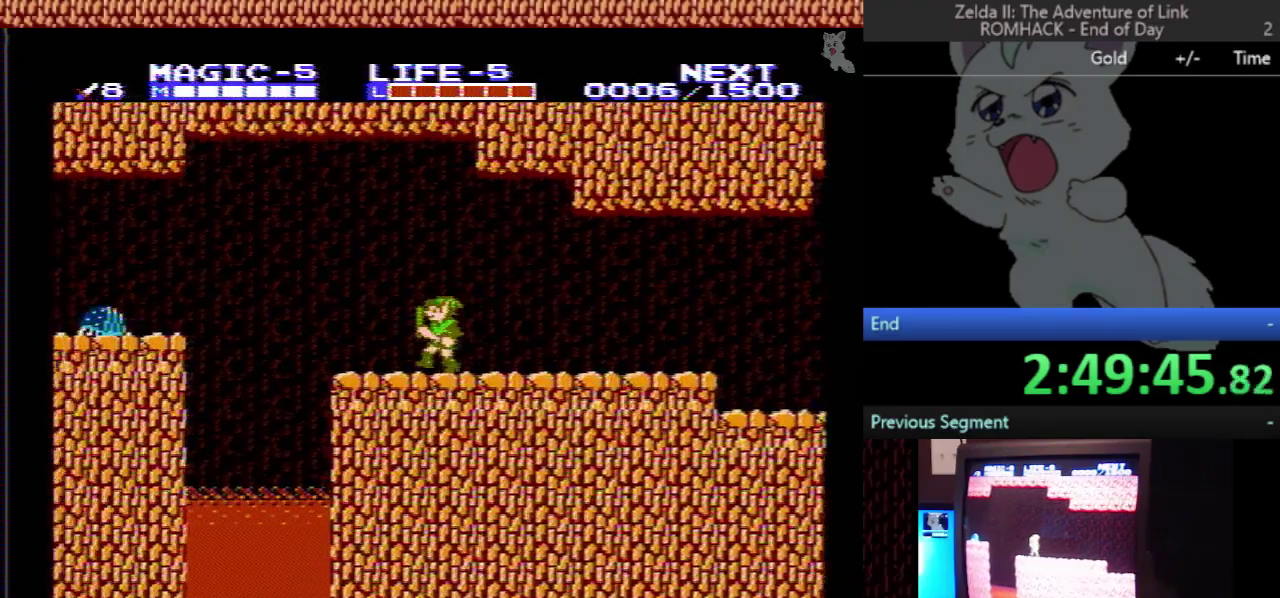
{"buttons": ["A", "DPAD_LEFT"], "events": [[433, "A", "down"]]}
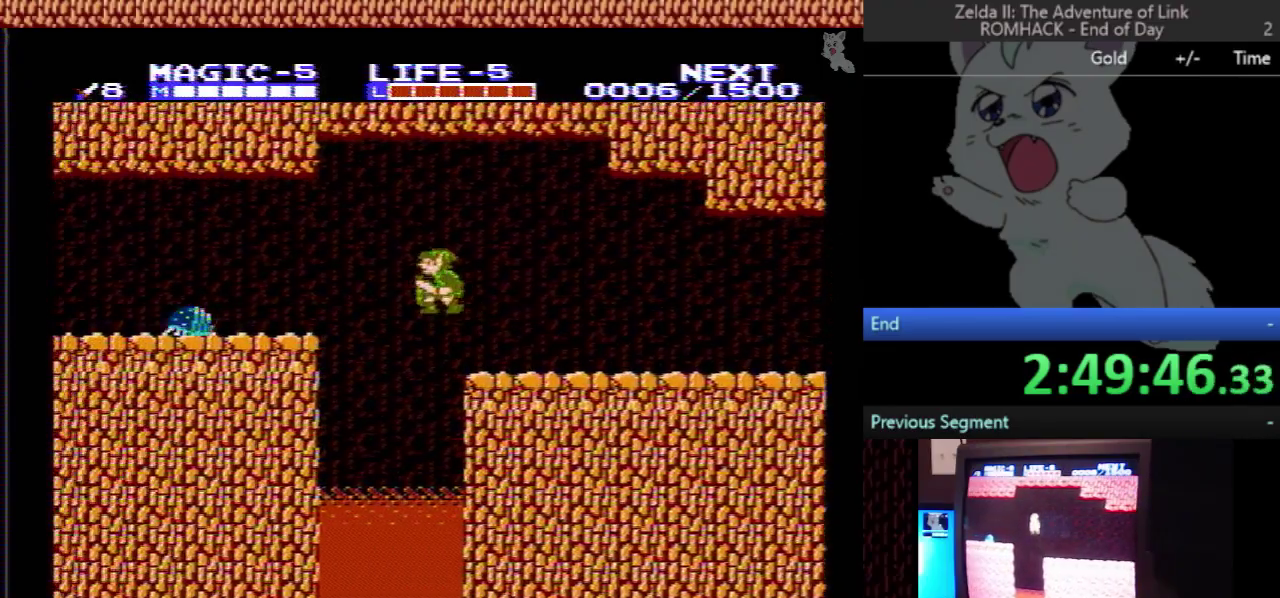
{"buttons": ["DPAD_LEFT"], "events": [[467, "A", "up"]]}
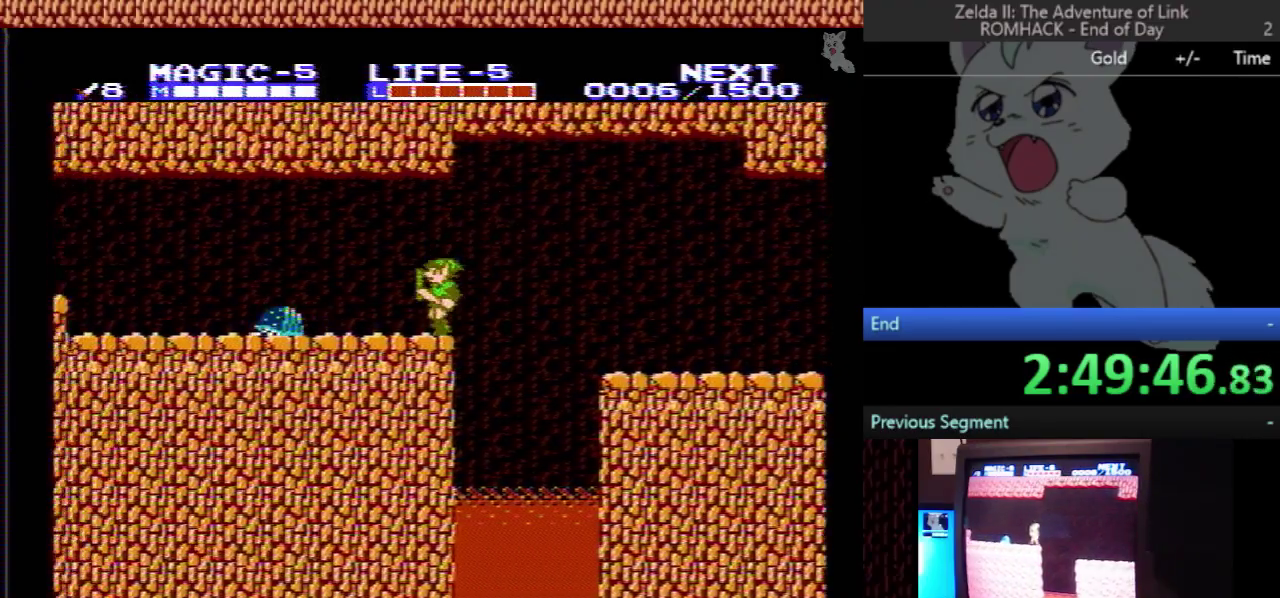
{"buttons": ["DPAD_LEFT"], "events": [[233, "DPAD_DOWN", "down"], [233, "DPAD_LEFT", "up"], [267, "B", "down"], [400, "DPAD_DOWN", "up"], [433, "B", "up"], [433, "DPAD_LEFT", "down"]]}
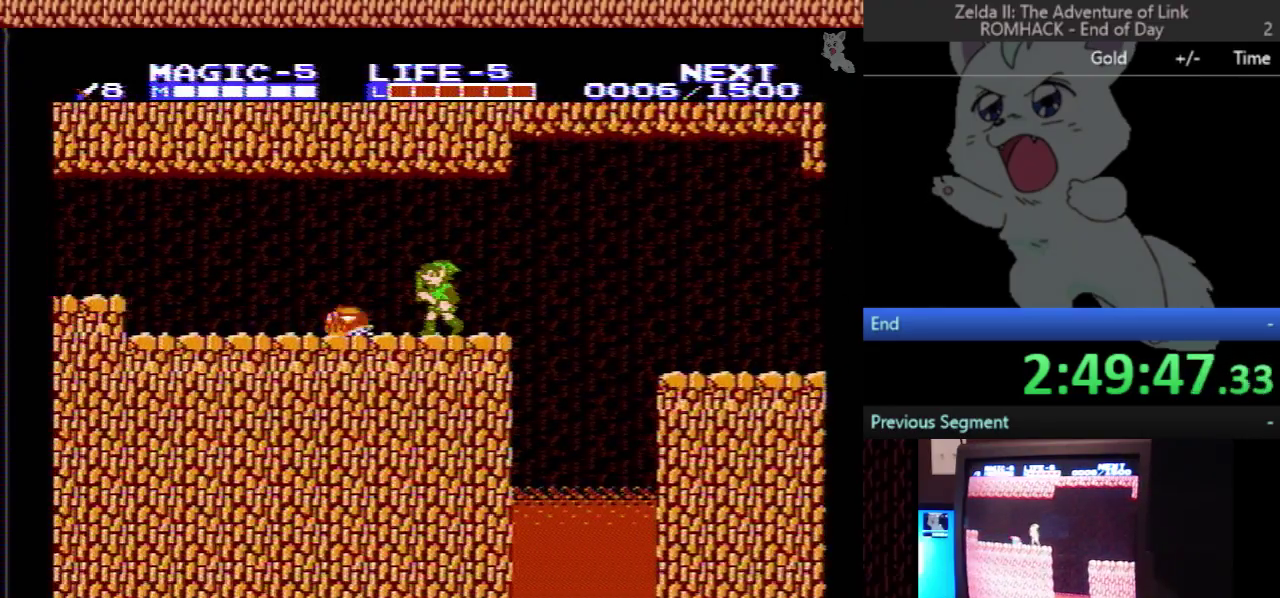
{"buttons": ["DPAD_LEFT"], "events": []}
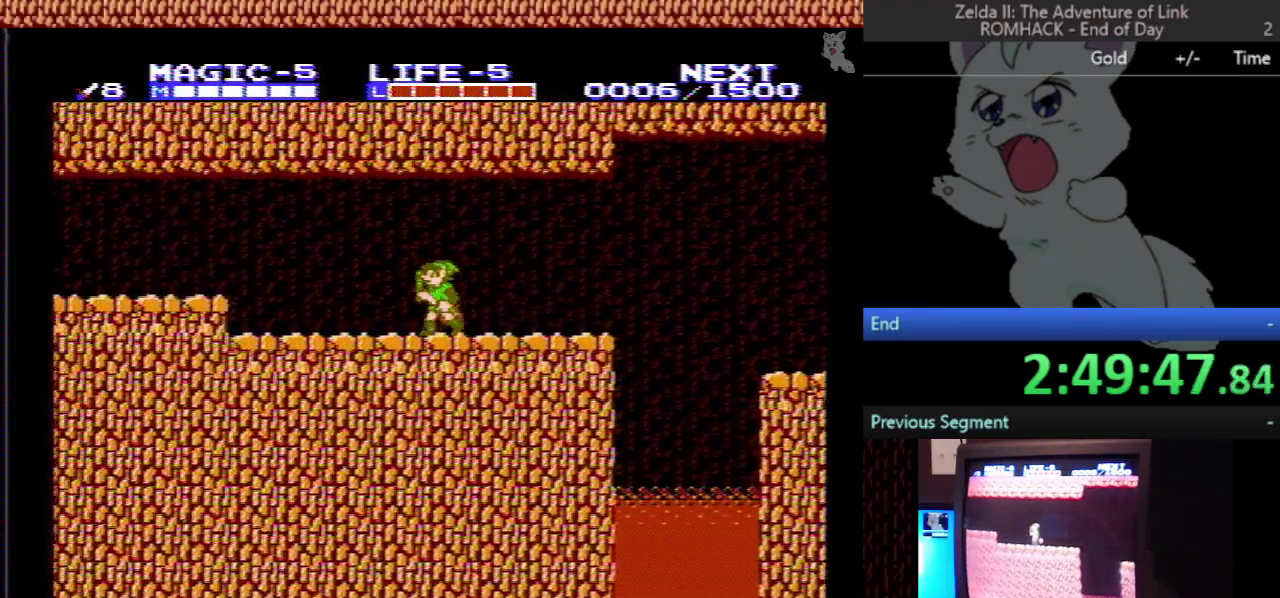
{"buttons": ["DPAD_LEFT"], "events": []}
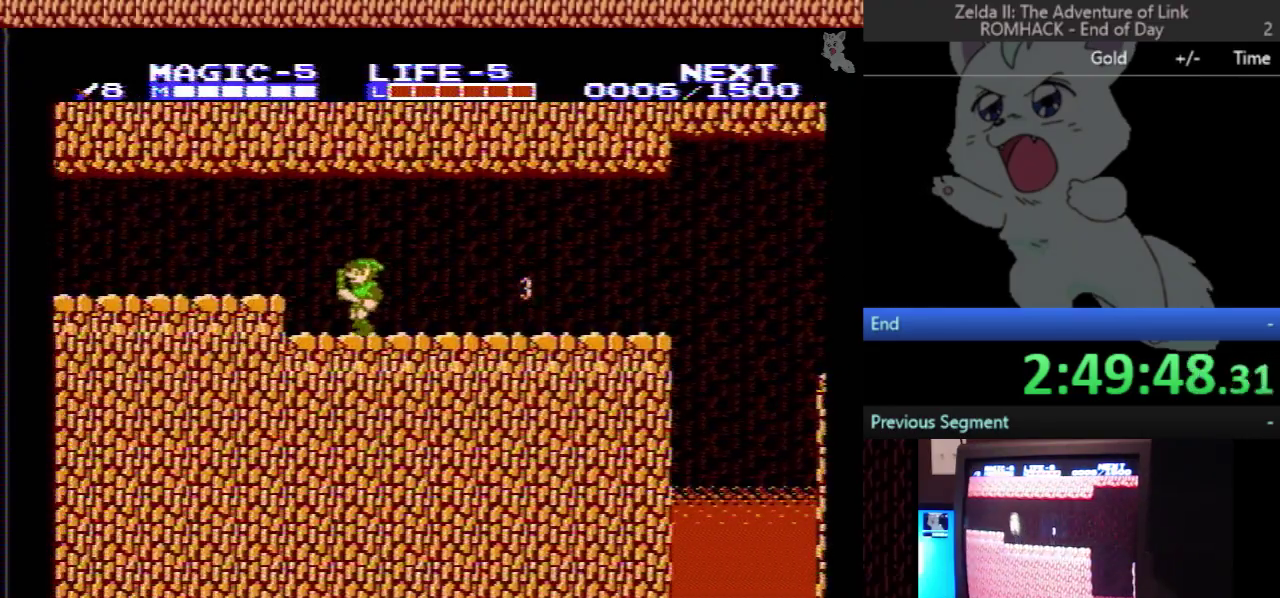
{"buttons": ["DPAD_LEFT"], "events": [[67, "A", "down"], [233, "A", "up"], [233, "B", "down"], [333, "B", "up"]]}
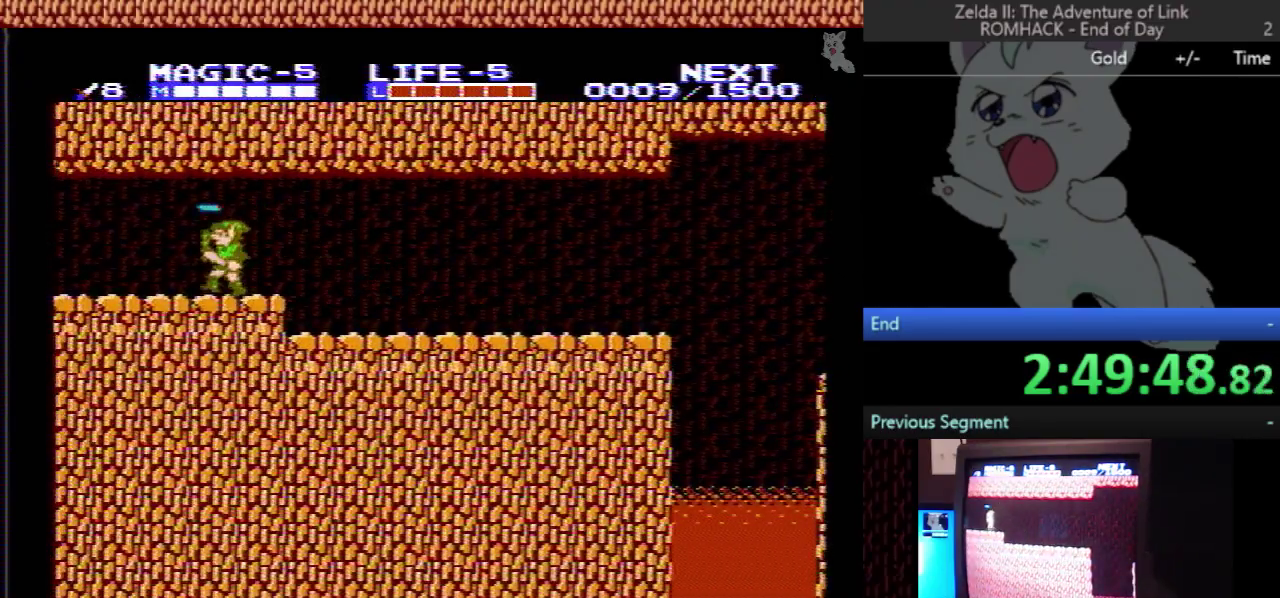
{"buttons": ["DPAD_LEFT"], "events": []}
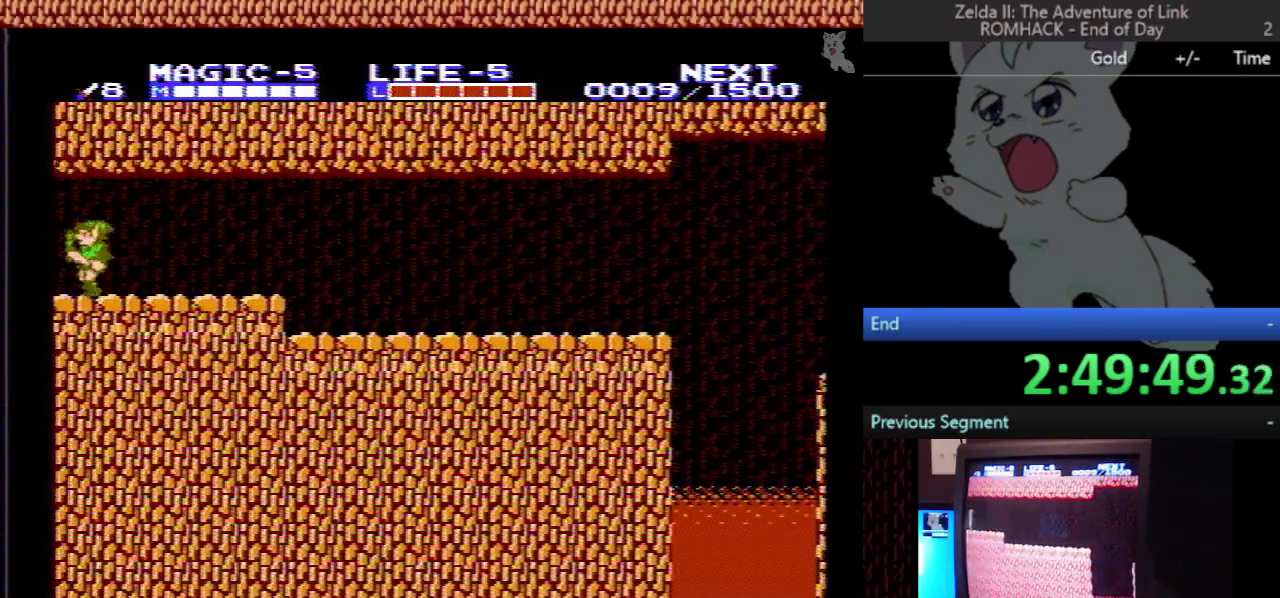
{"buttons": ["DPAD_LEFT"], "events": []}
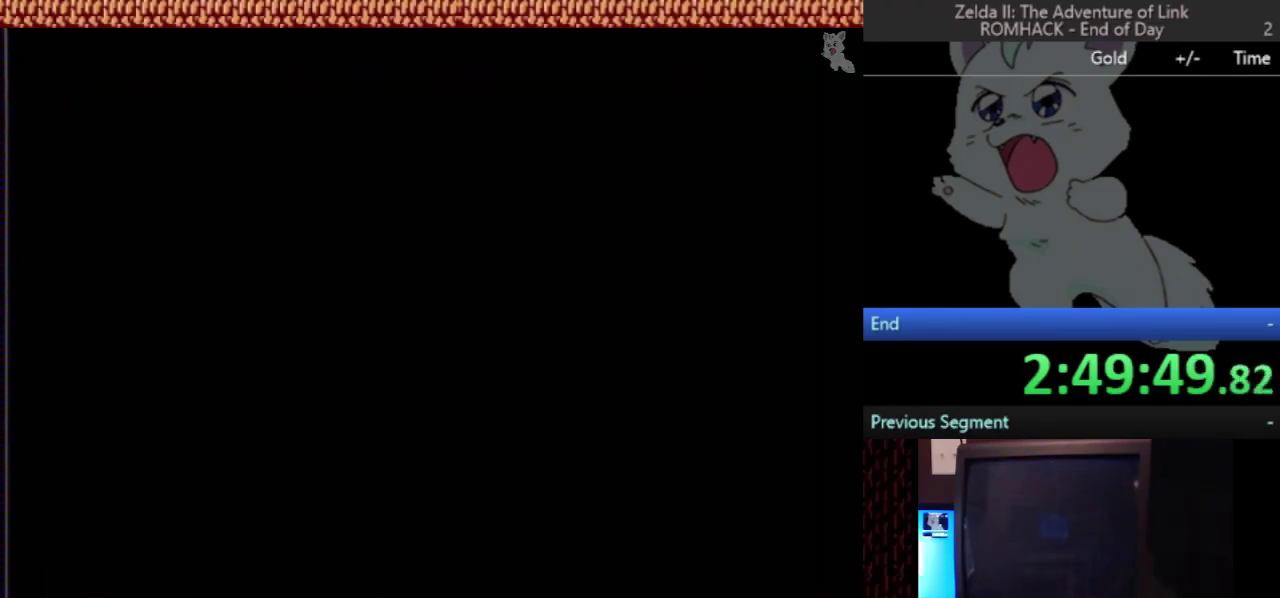
{"buttons": ["DPAD_LEFT"], "events": []}
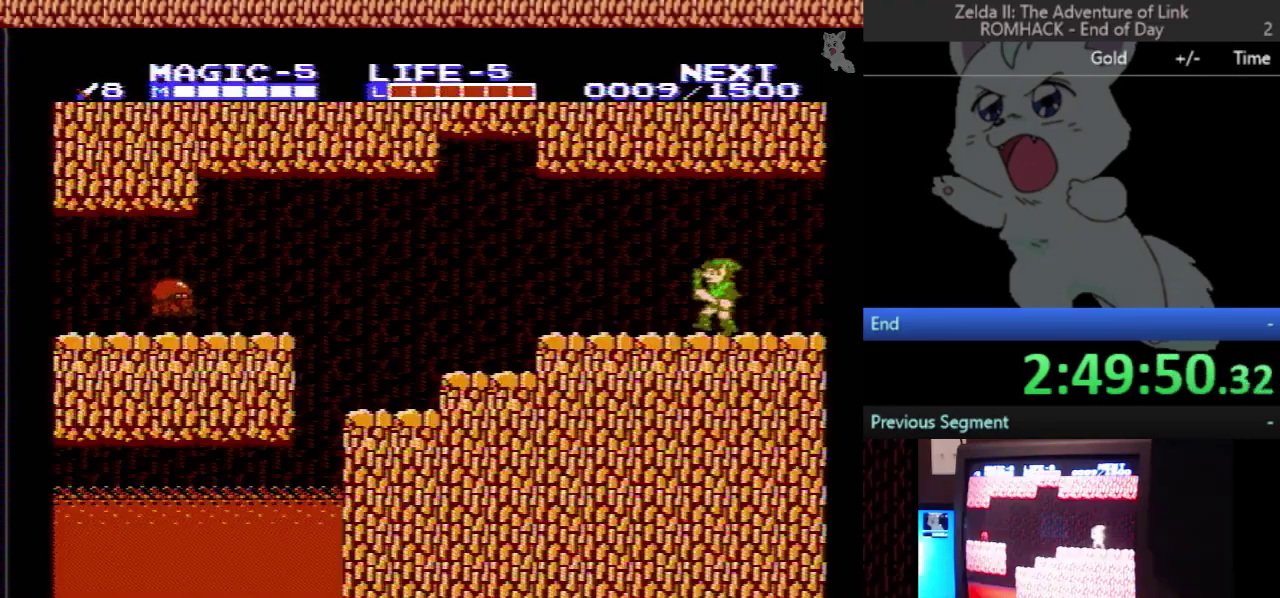
{"buttons": ["DPAD_LEFT"], "events": []}
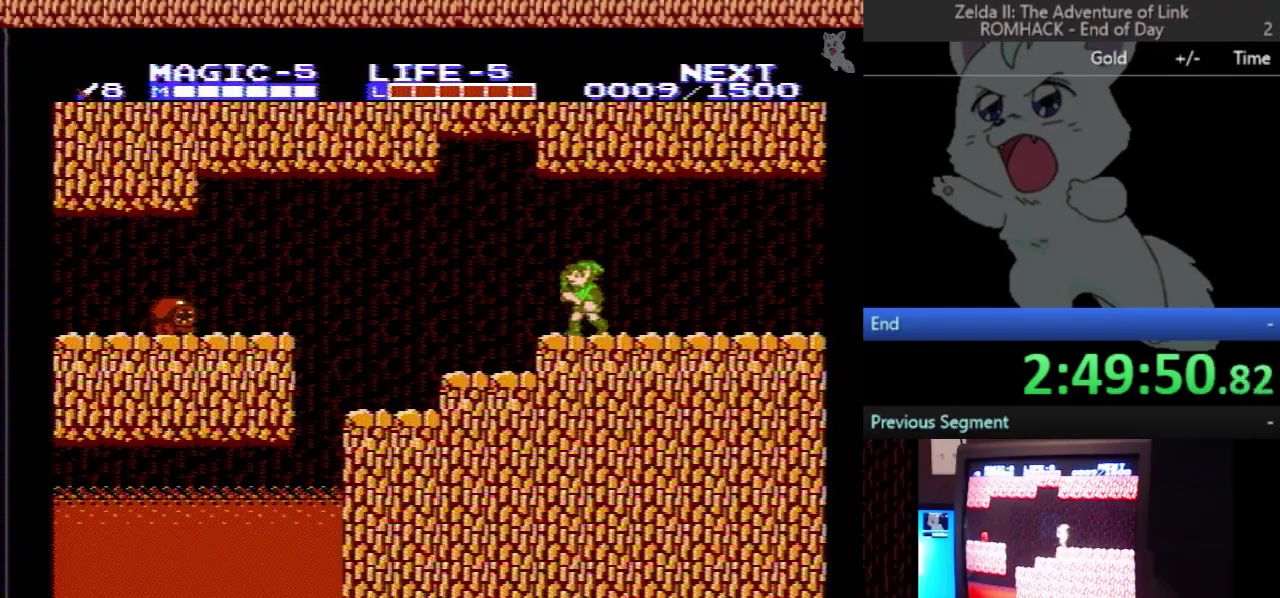
{"buttons": [], "events": [[100, "DPAD_LEFT", "up"], [167, "DPAD_LEFT", "down"], [367, "DPAD_LEFT", "up"]]}
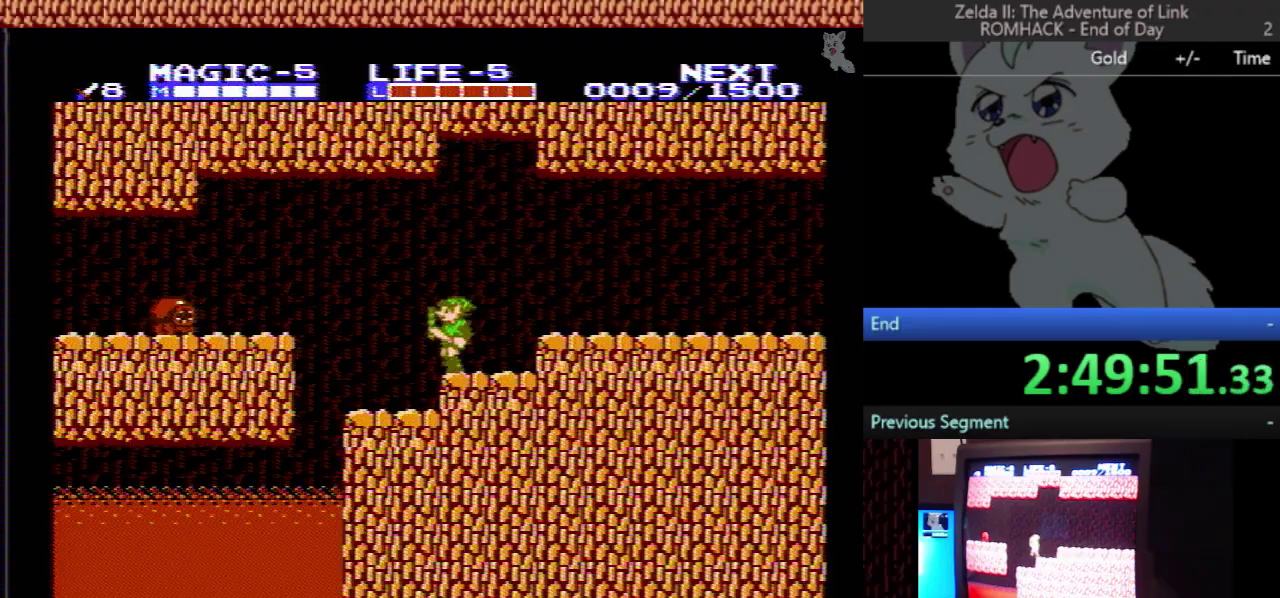
{"buttons": [], "events": [[333, "DPAD_RIGHT", "down"], [500, "DPAD_RIGHT", "up"]]}
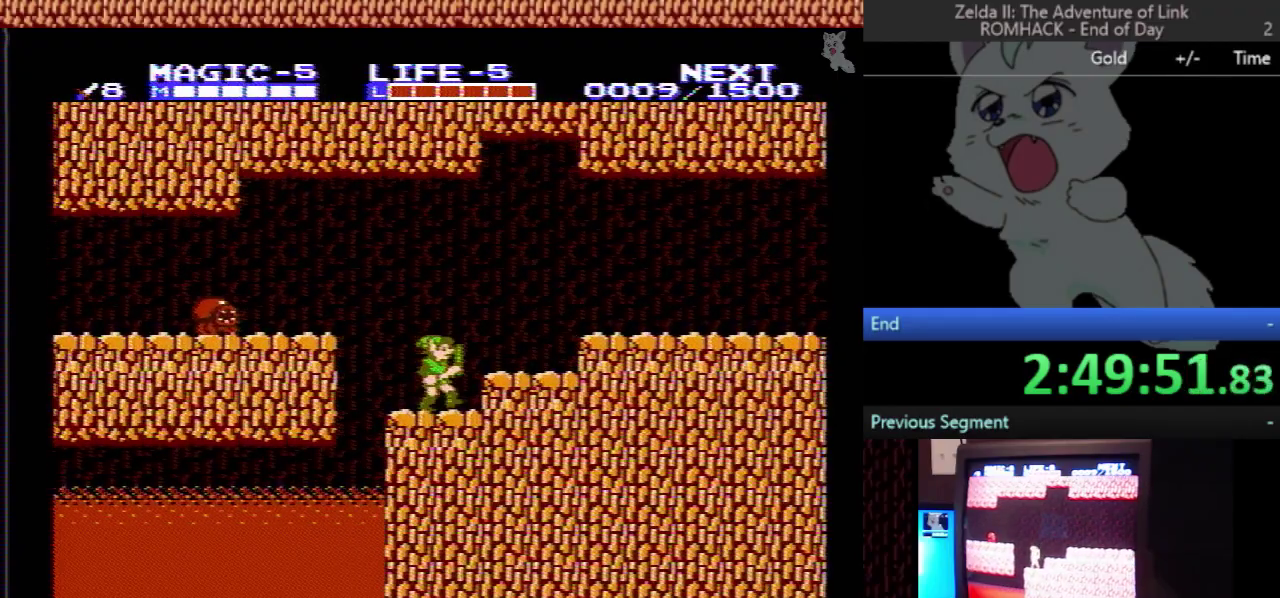
{"buttons": [], "events": []}
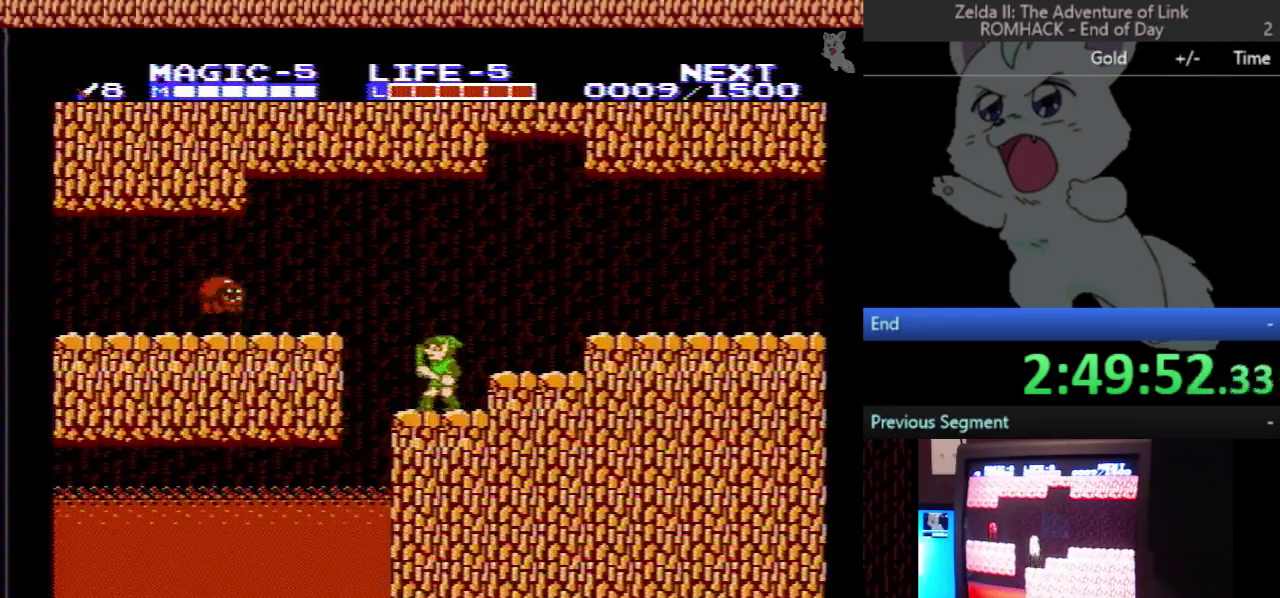
{"buttons": [], "events": [[33, "A", "down"], [200, "A", "up"], [300, "B", "down"], [500, "B", "up"]]}
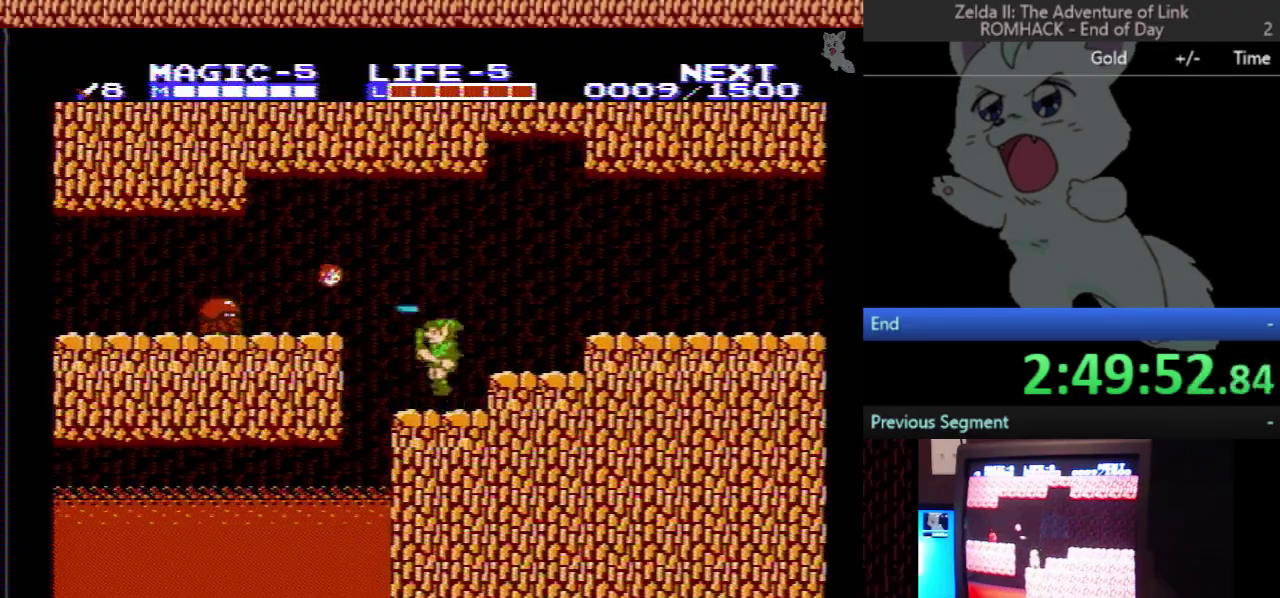
{"buttons": ["A", "DPAD_LEFT"], "events": [[200, "DPAD_LEFT", "down"], [433, "A", "down"]]}
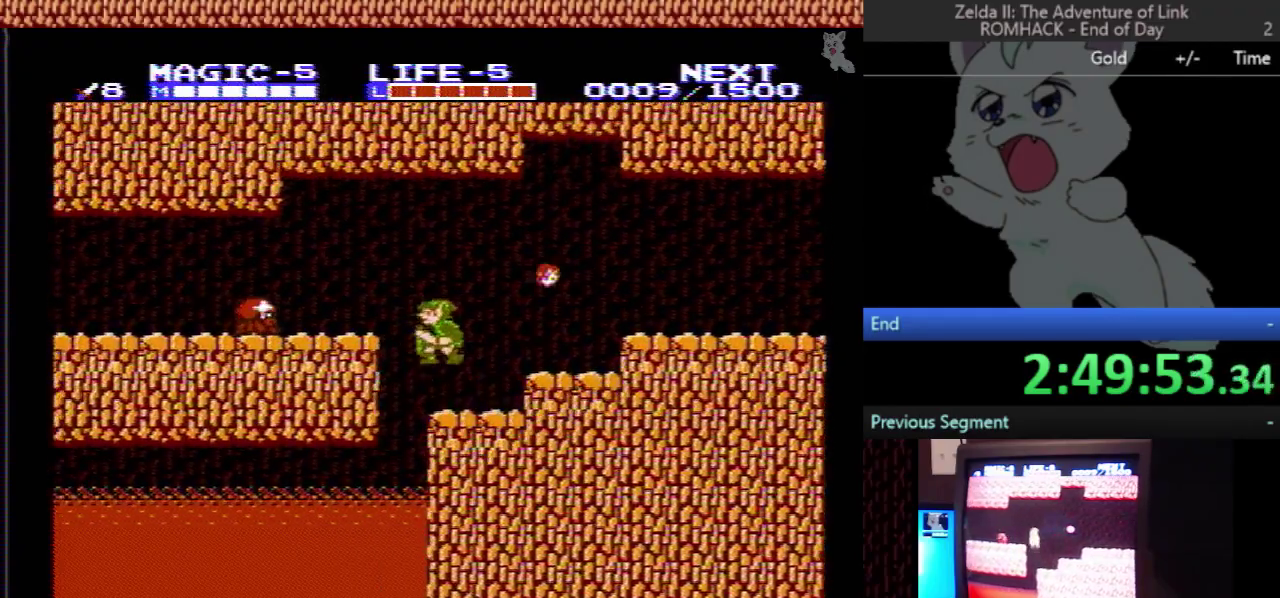
{"buttons": ["B", "DPAD_DOWN"], "events": [[233, "A", "up"], [367, "DPAD_DOWN", "down"], [367, "DPAD_LEFT", "up"], [500, "B", "down"]]}
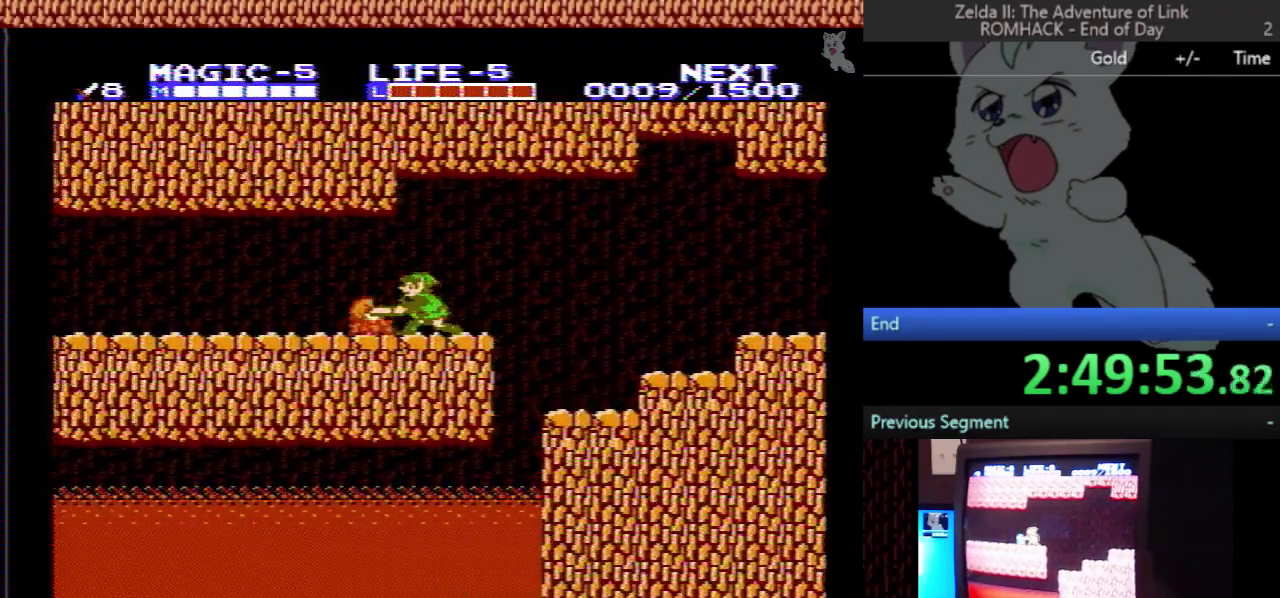
{"buttons": ["DPAD_LEFT"], "events": [[67, "DPAD_DOWN", "up"], [100, "DPAD_LEFT", "down"], [167, "B", "up"]]}
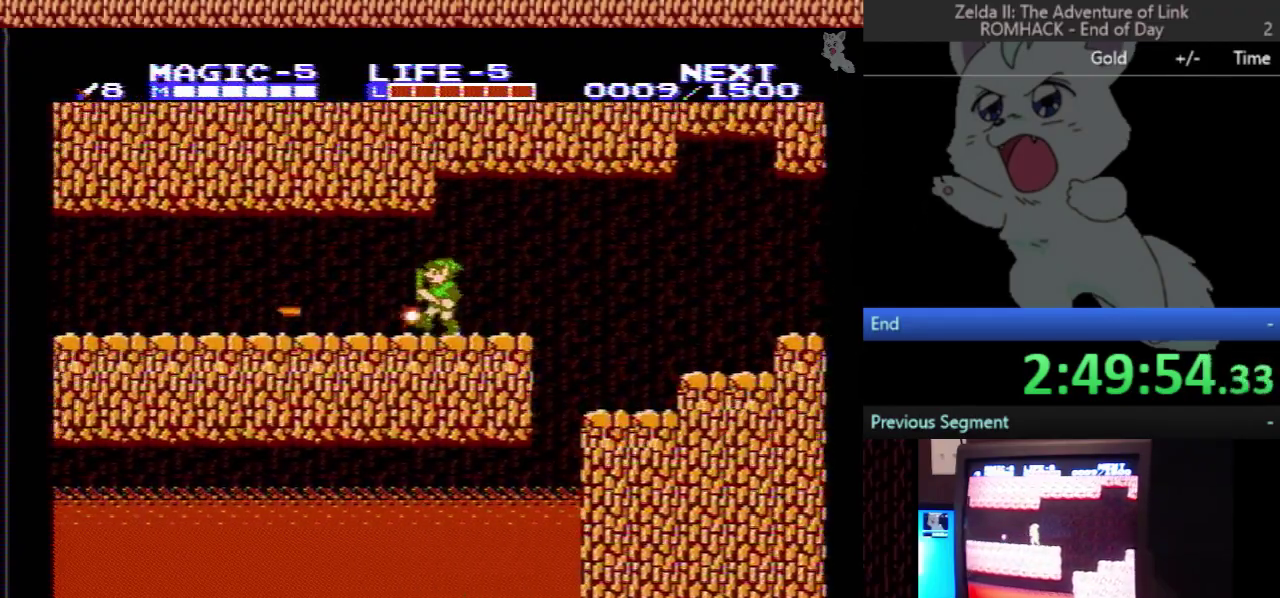
{"buttons": ["DPAD_LEFT"], "events": []}
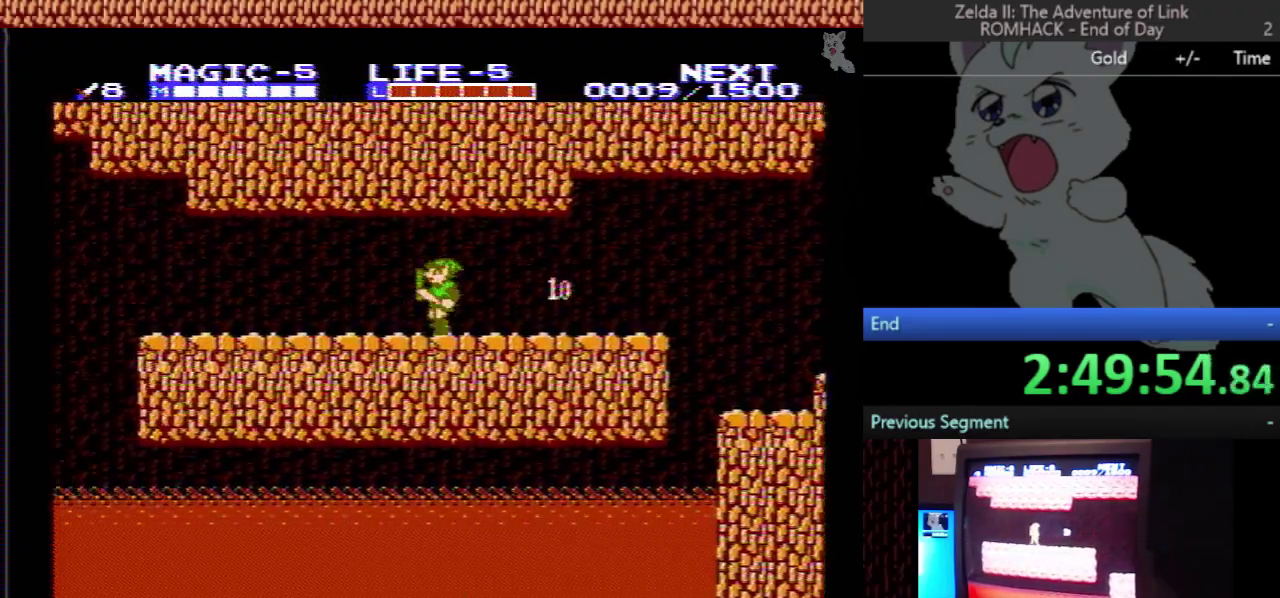
{"buttons": ["DPAD_LEFT"], "events": []}
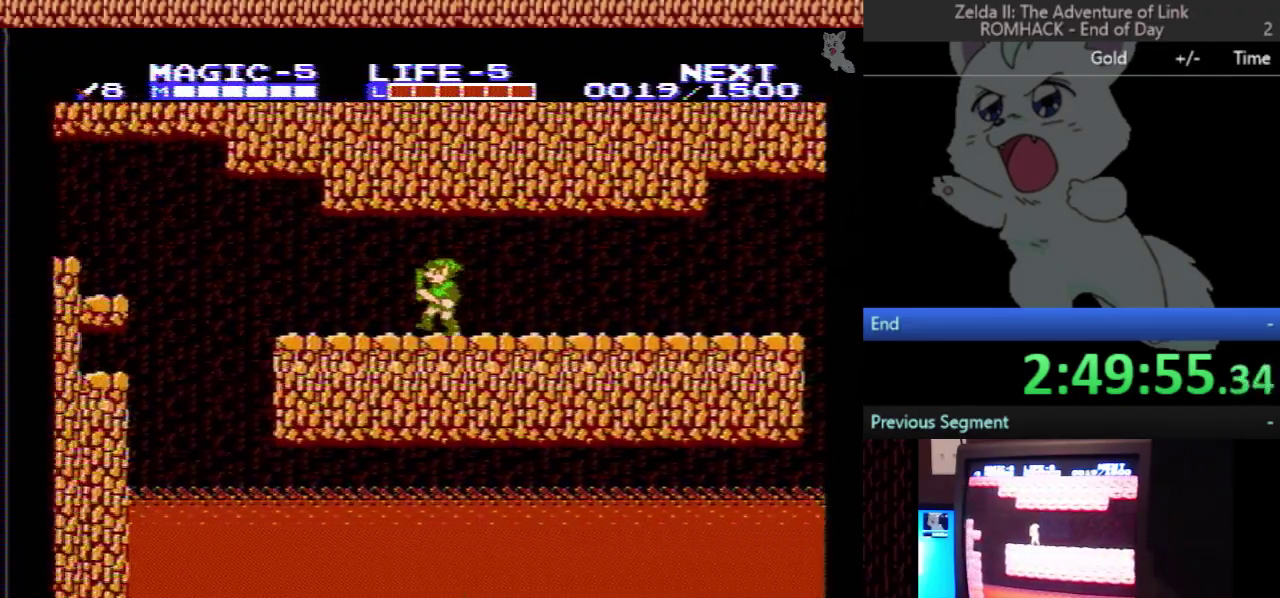
{"buttons": ["DPAD_LEFT"], "events": []}
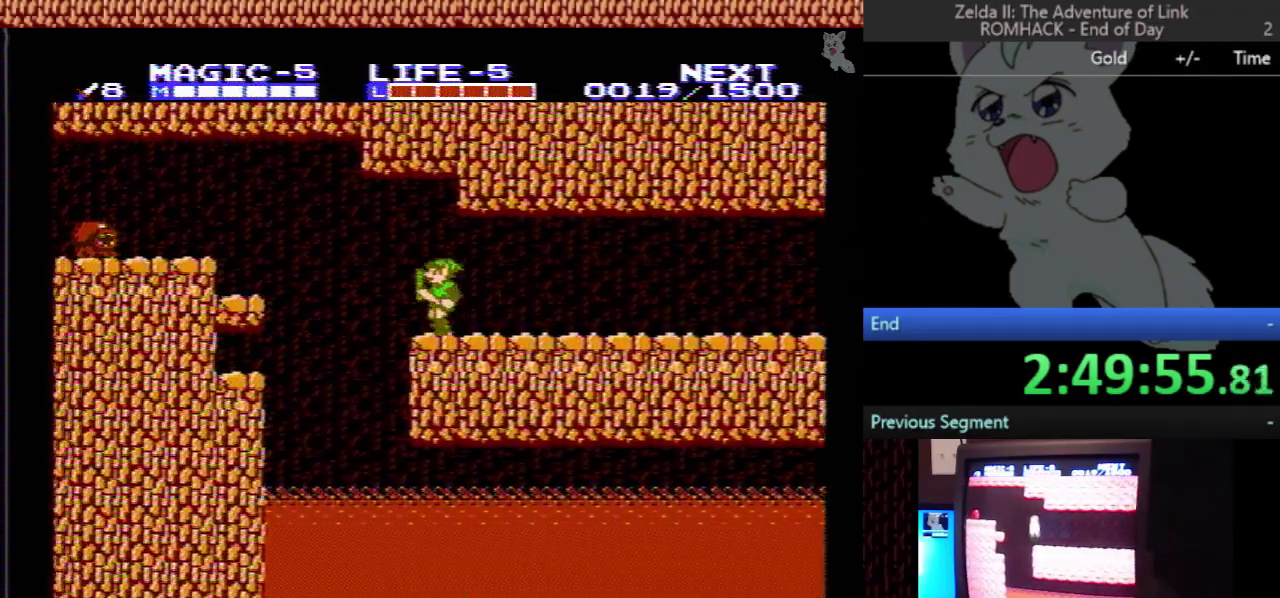
{"buttons": ["A", "DPAD_LEFT"], "events": [[67, "A", "down"]]}
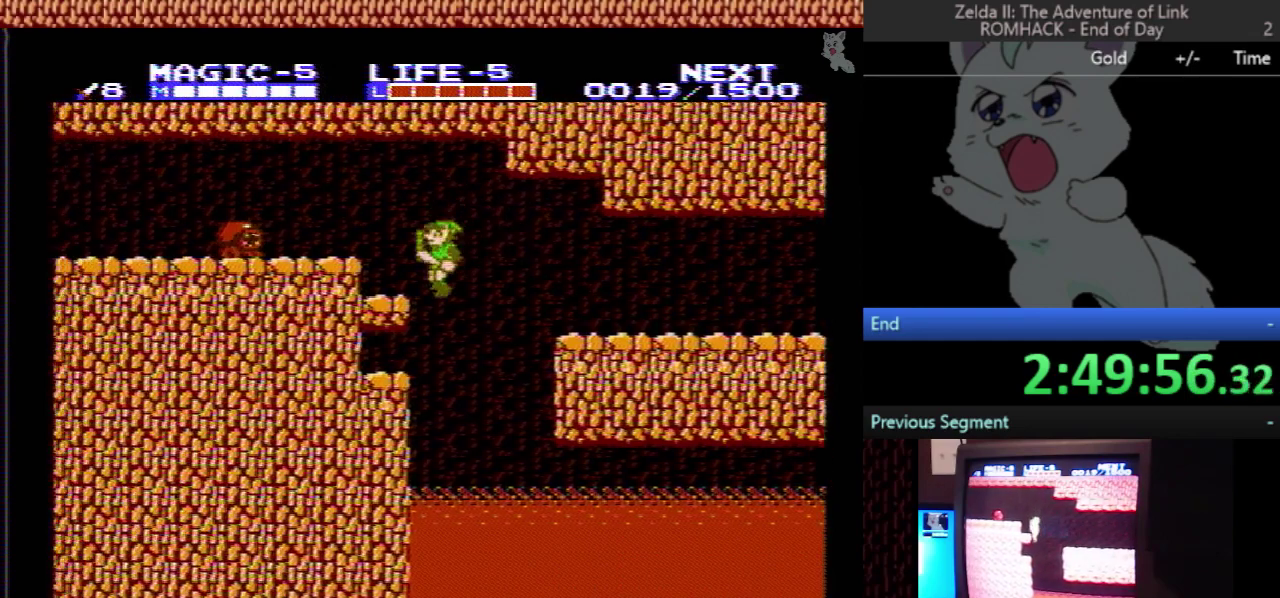
{"buttons": ["START"], "events": [[67, "A", "up"], [200, "B", "down"], [367, "B", "up"], [467, "DPAD_LEFT", "up"], [467, "START", "down"]]}
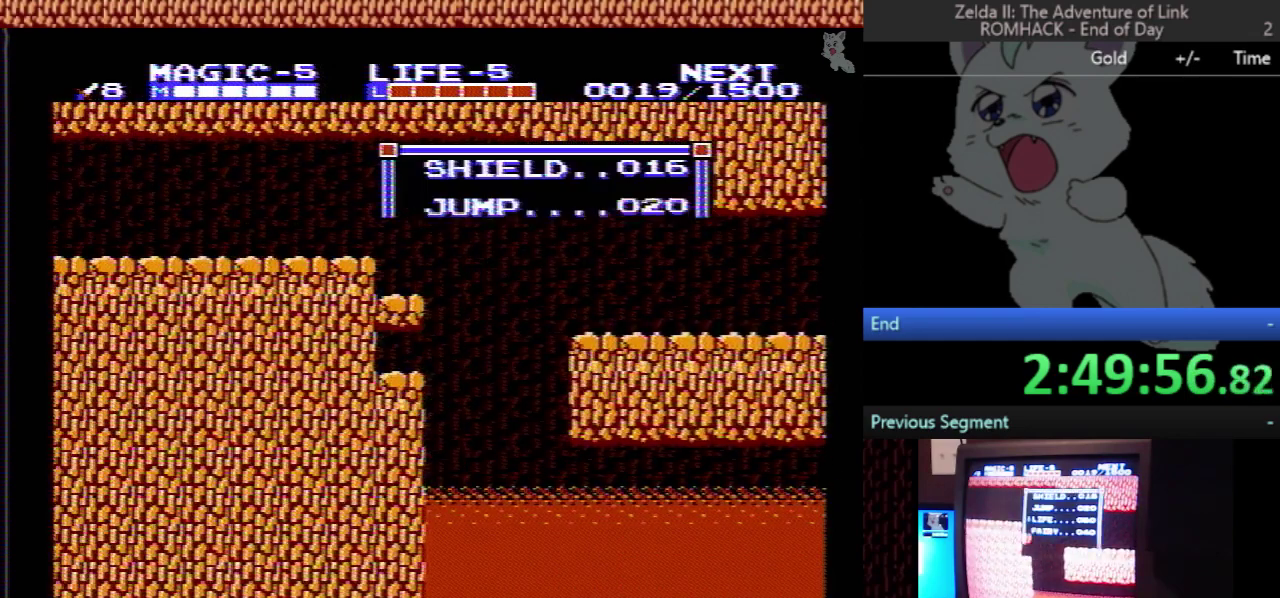
{"buttons": ["START"], "events": [[200, "START", "up"], [367, "START", "down"]]}
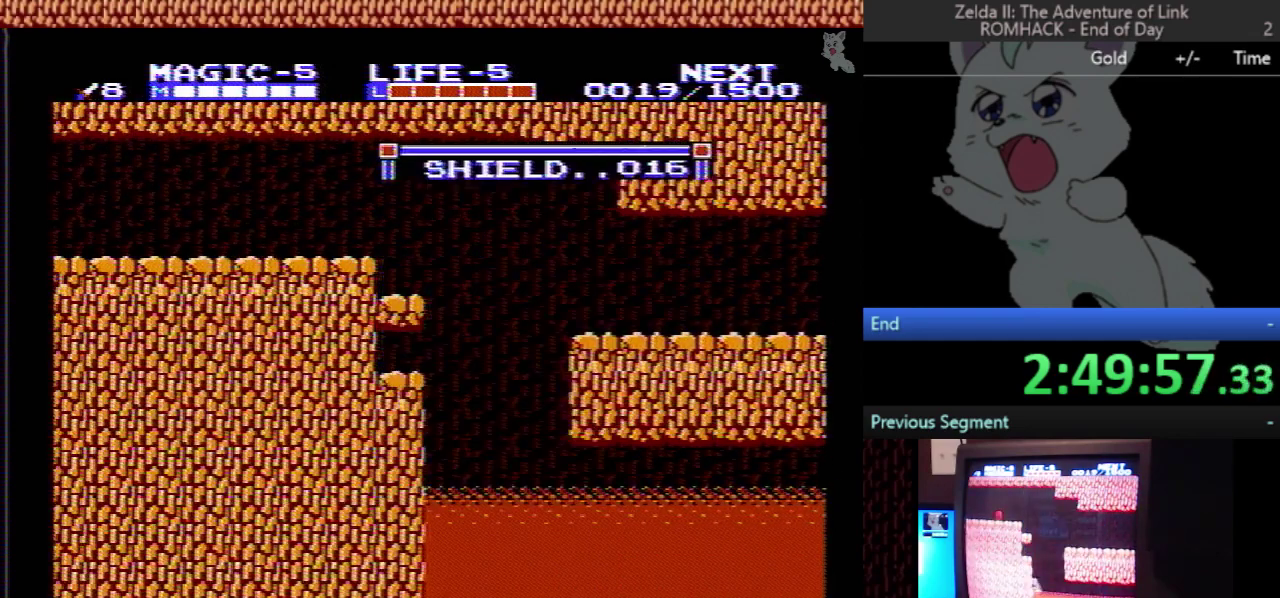
{"buttons": [], "events": [[67, "START", "up"]]}